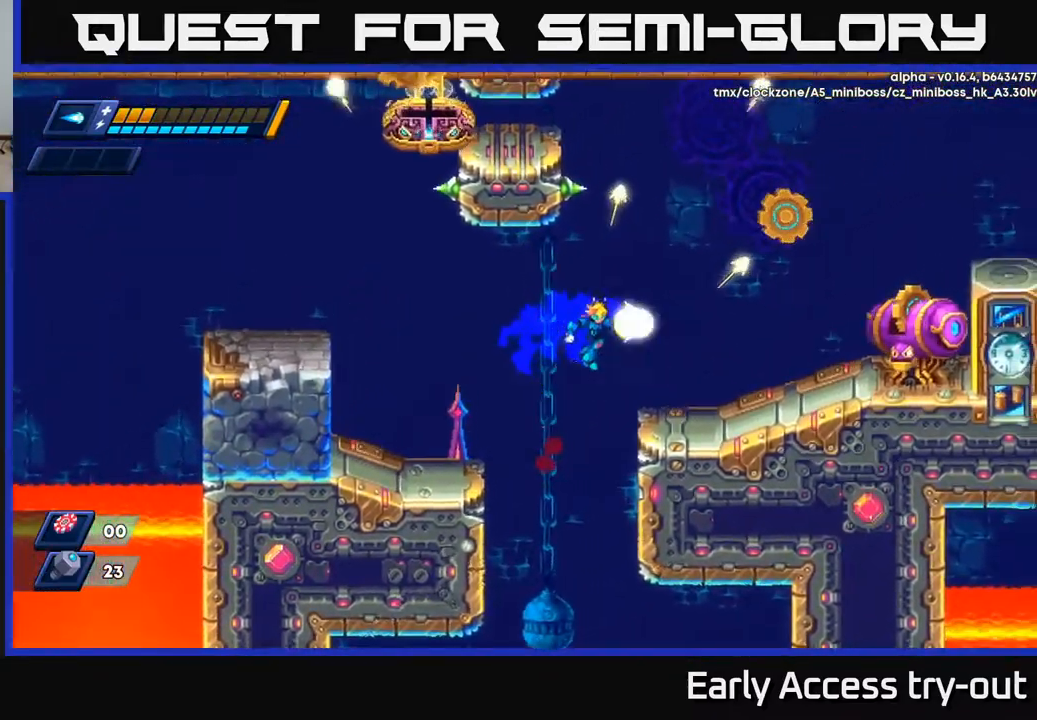
Gameplay with a controller (Xbox layout); each line is a JSON object with the inputs held at the frame after it. "events" lists button and stick changes between this image and that frame as [ms after this image, input, new state], when the widget could be followed in between.
{"buttons": ["DPAD_RIGHT"], "left_stick": "center", "right_stick": "center", "events": [[50, "X", "down"], [117, "X", "up"], [184, "R2", "down"], [200, "X", "down"], [284, "X", "up"], [334, "R2", "up"], [400, "X", "down"], [484, "X", "up"]]}
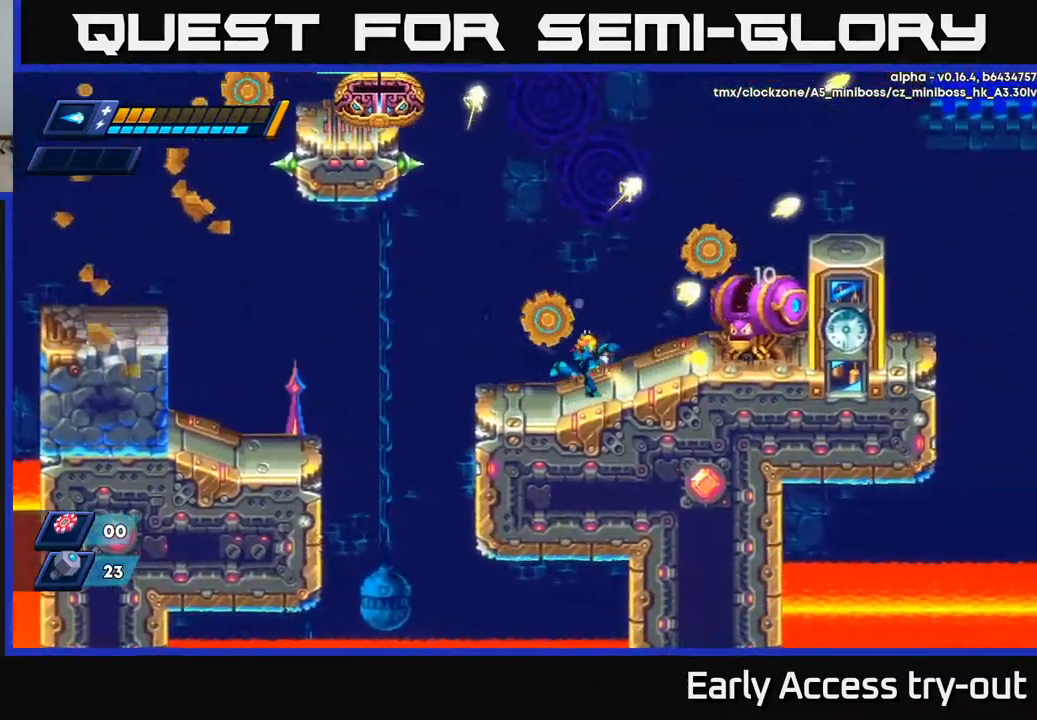
{"buttons": ["X", "DPAD_RIGHT"], "left_stick": "center", "right_stick": "center", "events": [[84, "X", "down"], [151, "X", "up"], [234, "DPAD_RIGHT", "up"], [234, "X", "down"], [301, "X", "up"], [351, "X", "down"], [401, "X", "up"], [418, "DPAD_RIGHT", "down"], [468, "X", "down"]]}
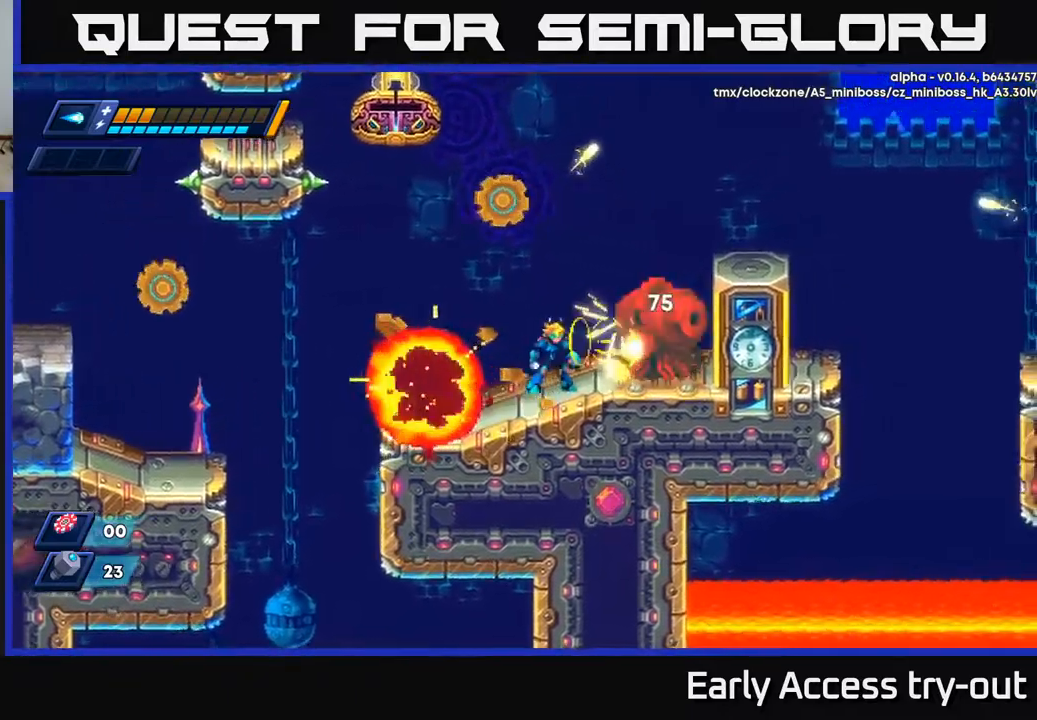
{"buttons": ["DPAD_RIGHT"], "left_stick": "center", "right_stick": "center", "events": [[17, "DPAD_RIGHT", "up"], [34, "X", "up"], [84, "X", "down"], [150, "X", "up"], [217, "X", "down"], [284, "X", "up"], [350, "X", "down"], [400, "DPAD_RIGHT", "down"], [417, "X", "up"]]}
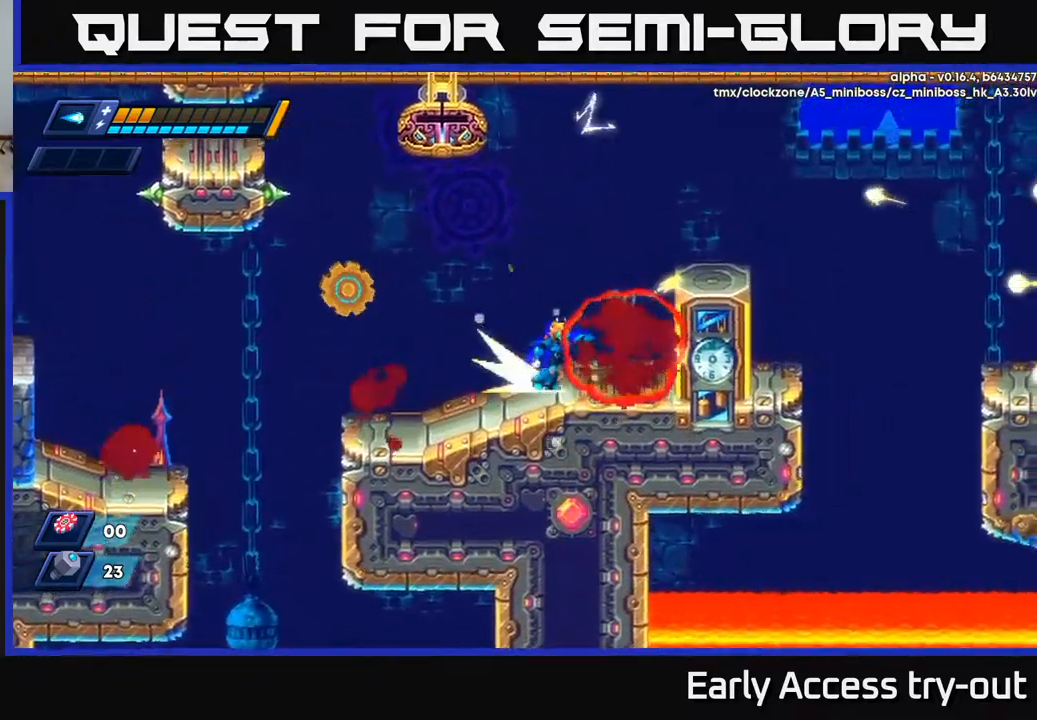
{"buttons": ["DPAD_RIGHT"], "left_stick": "center", "right_stick": "center", "events": [[50, "R2", "down"], [100, "A", "down"], [334, "A", "up"], [350, "R2", "up"]]}
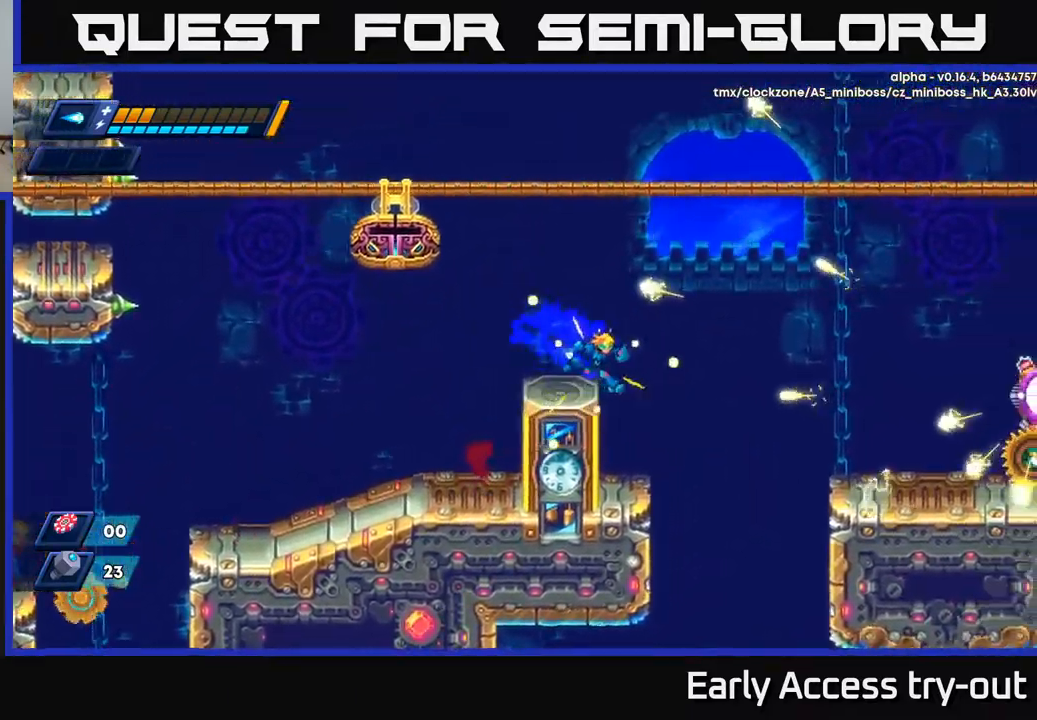
{"buttons": [], "left_stick": "center", "right_stick": "center", "events": [[84, "DPAD_RIGHT", "up"], [334, "DPAD_RIGHT", "down"], [434, "DPAD_RIGHT", "up"]]}
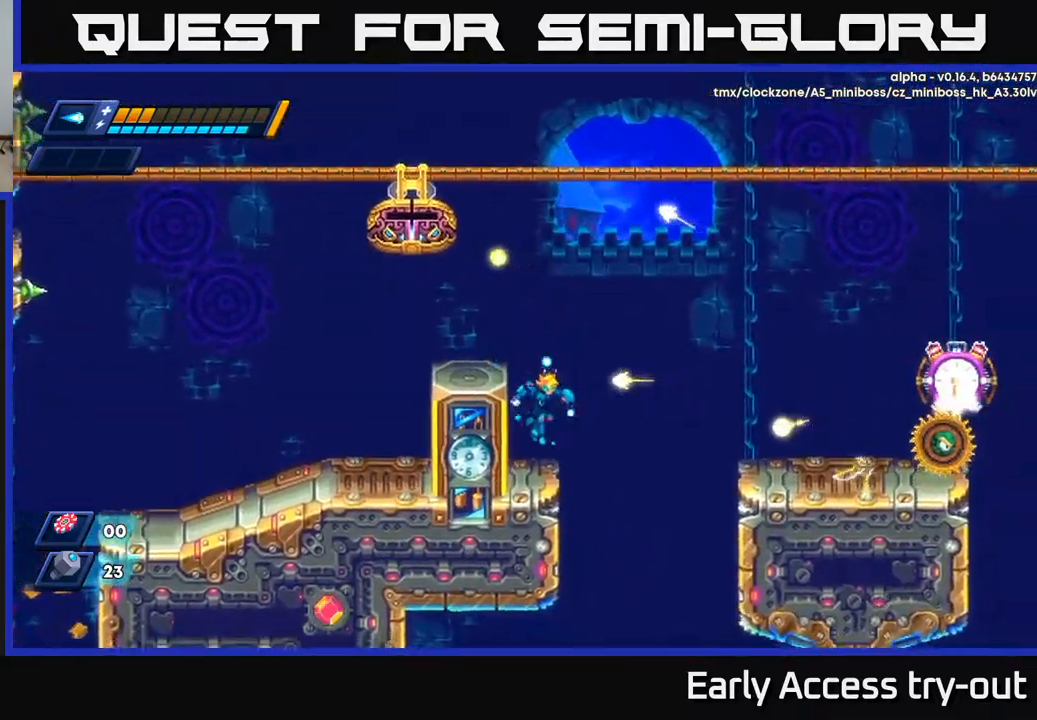
{"buttons": ["X"], "left_stick": "center", "right_stick": "center", "events": [[67, "X", "down"], [150, "X", "up"], [217, "X", "down"], [284, "X", "up"], [334, "X", "down"], [417, "X", "up"], [484, "X", "down"]]}
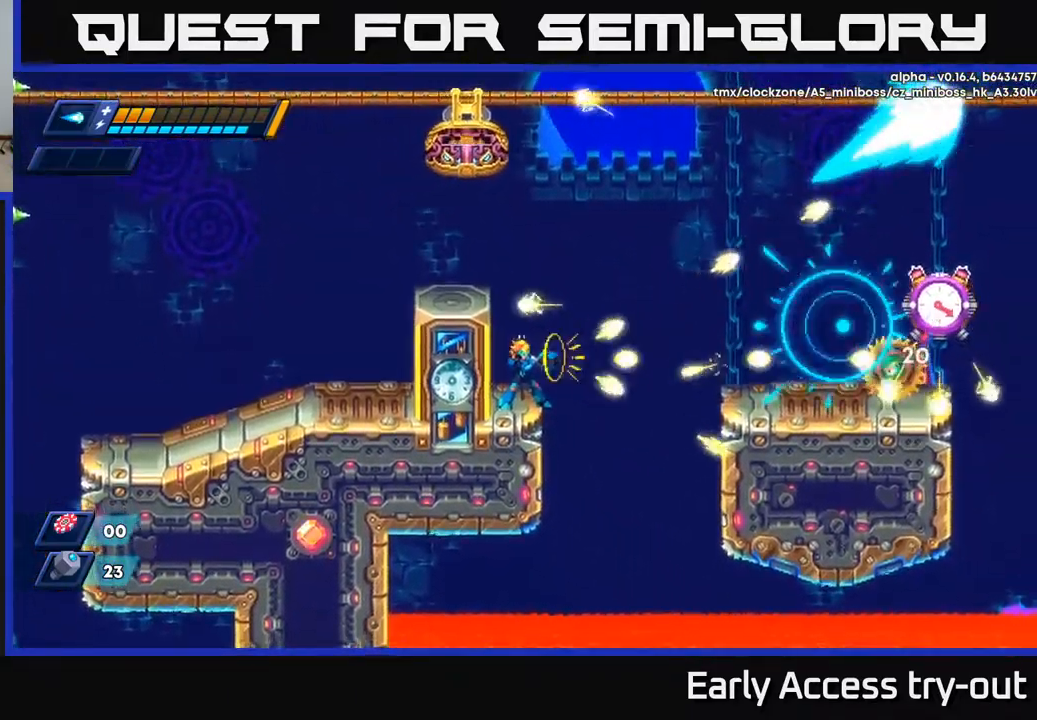
{"buttons": [], "left_stick": "center", "right_stick": "center", "events": [[67, "X", "up"]]}
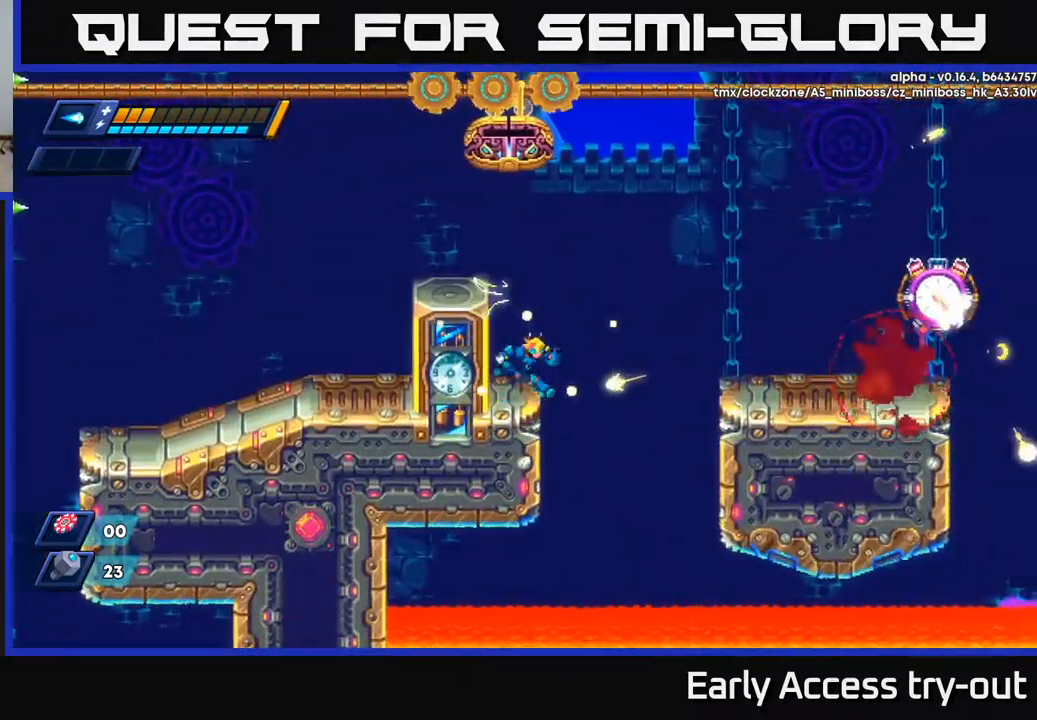
{"buttons": ["R2", "DPAD_RIGHT"], "left_stick": "center", "right_stick": "center", "events": [[50, "DPAD_RIGHT", "down"], [67, "R2", "down"], [84, "A", "down"], [234, "A", "up"], [384, "X", "down"], [467, "X", "up"]]}
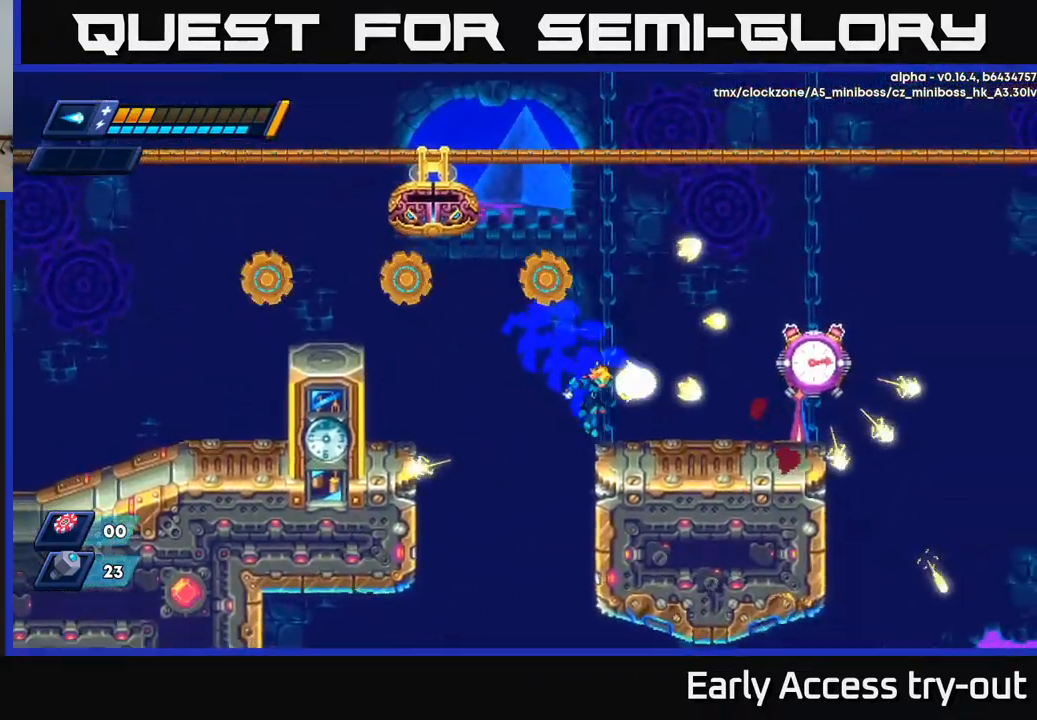
{"buttons": ["X"], "left_stick": "center", "right_stick": "center", "events": [[50, "X", "down"], [117, "X", "up"], [184, "X", "down"], [250, "X", "up"], [284, "R2", "up"], [317, "X", "down"], [384, "X", "up"], [417, "DPAD_RIGHT", "up"], [450, "X", "down"]]}
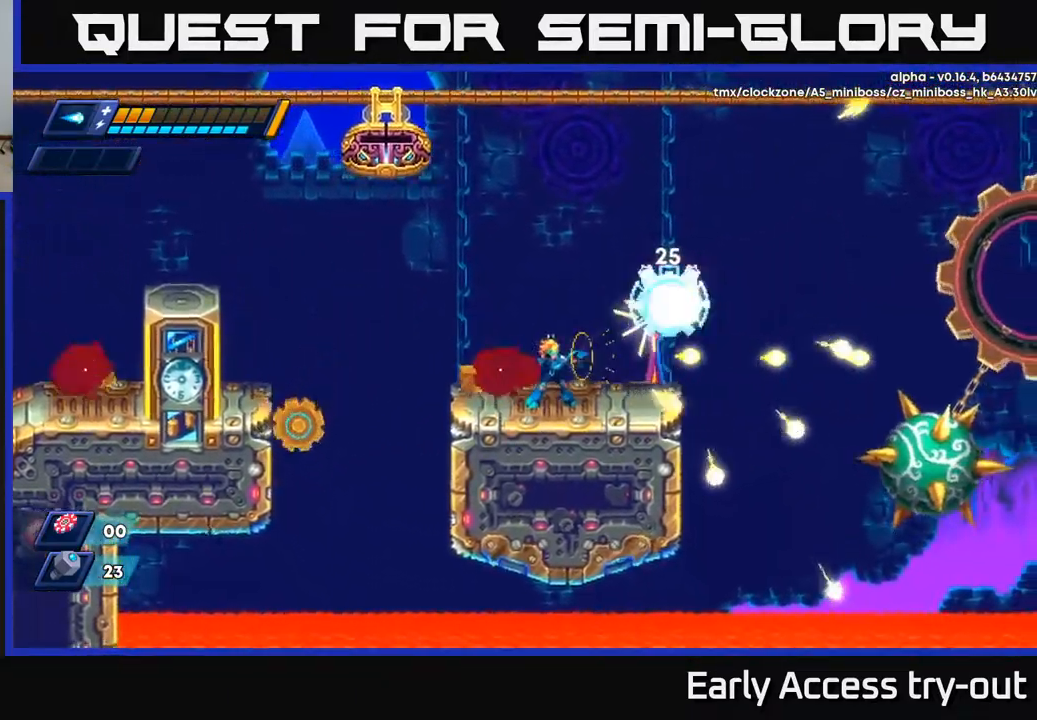
{"buttons": ["X"], "left_stick": "center", "right_stick": "center", "events": [[34, "X", "up"], [84, "X", "down"], [150, "X", "up"], [200, "X", "down"], [300, "X", "up"], [350, "X", "down"], [434, "X", "up"], [500, "X", "down"]]}
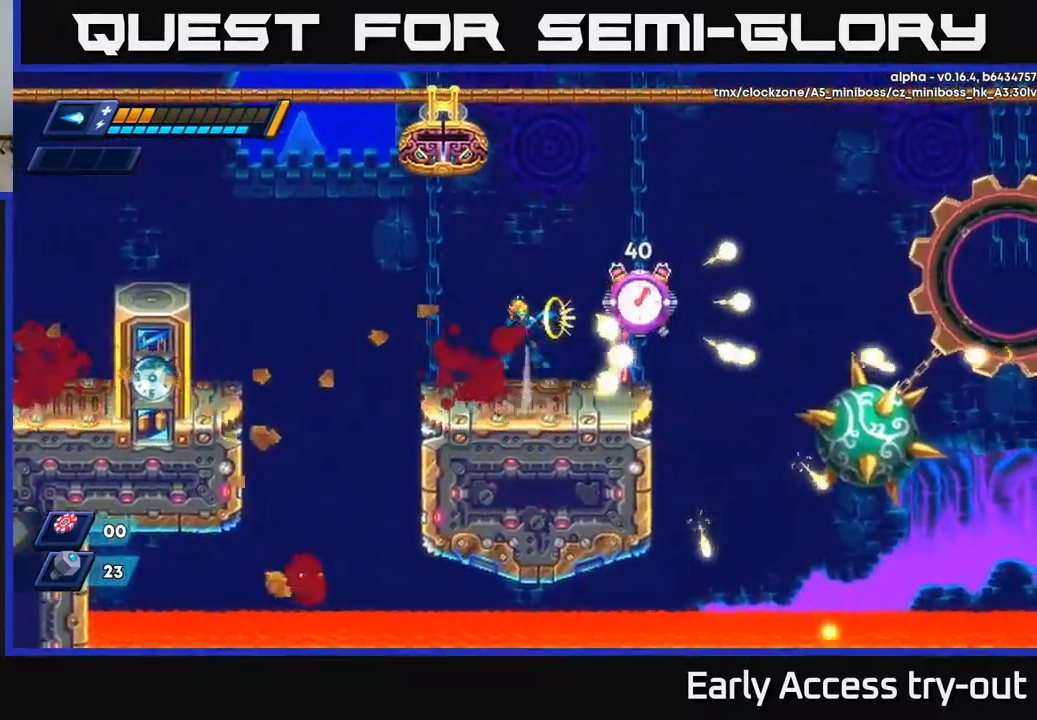
{"buttons": [], "left_stick": "center", "right_stick": "center", "events": [[17, "A", "down"], [50, "X", "up"], [117, "A", "up"], [117, "X", "down"], [167, "X", "up"], [217, "X", "down"], [284, "X", "up"], [334, "X", "down"], [417, "X", "up"]]}
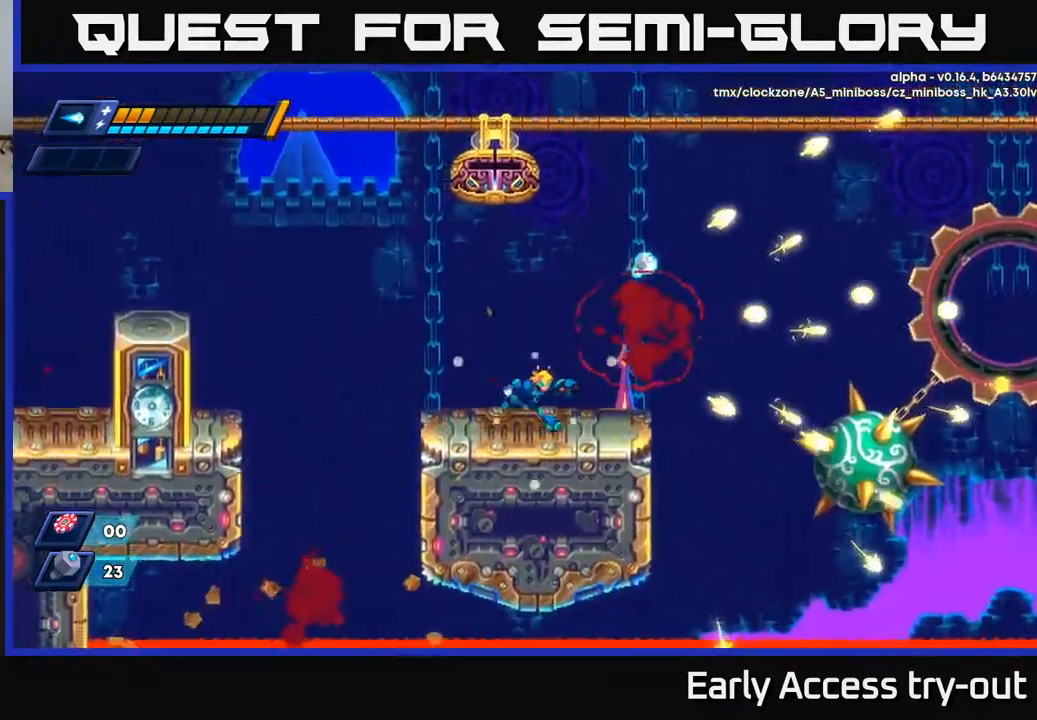
{"buttons": ["DPAD_LEFT"], "left_stick": "center", "right_stick": "center", "events": [[17, "DPAD_RIGHT", "down"], [100, "R2", "down"], [134, "A", "down"], [300, "A", "up"], [300, "R2", "up"], [384, "DPAD_RIGHT", "up"], [417, "DPAD_LEFT", "down"]]}
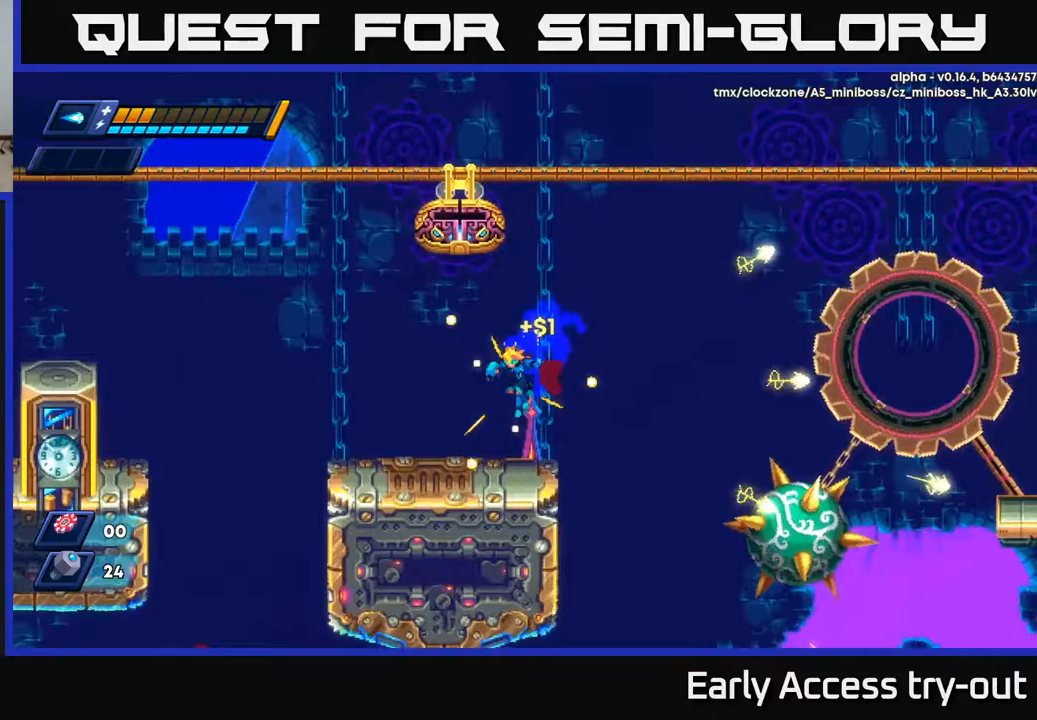
{"buttons": ["DPAD_RIGHT"], "left_stick": "center", "right_stick": "center", "events": [[250, "R2", "down"], [367, "R2", "up"], [417, "DPAD_LEFT", "up"], [450, "DPAD_RIGHT", "down"]]}
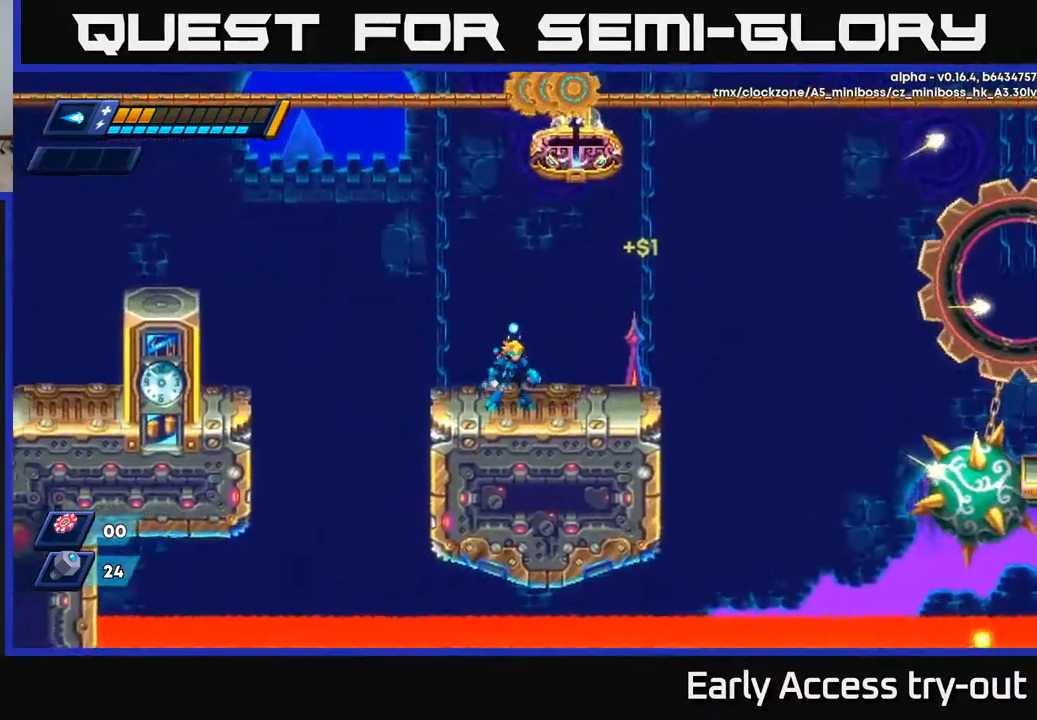
{"buttons": [], "left_stick": "center", "right_stick": "center", "events": [[33, "DPAD_RIGHT", "up"], [233, "DPAD_RIGHT", "down"], [383, "DPAD_RIGHT", "up"]]}
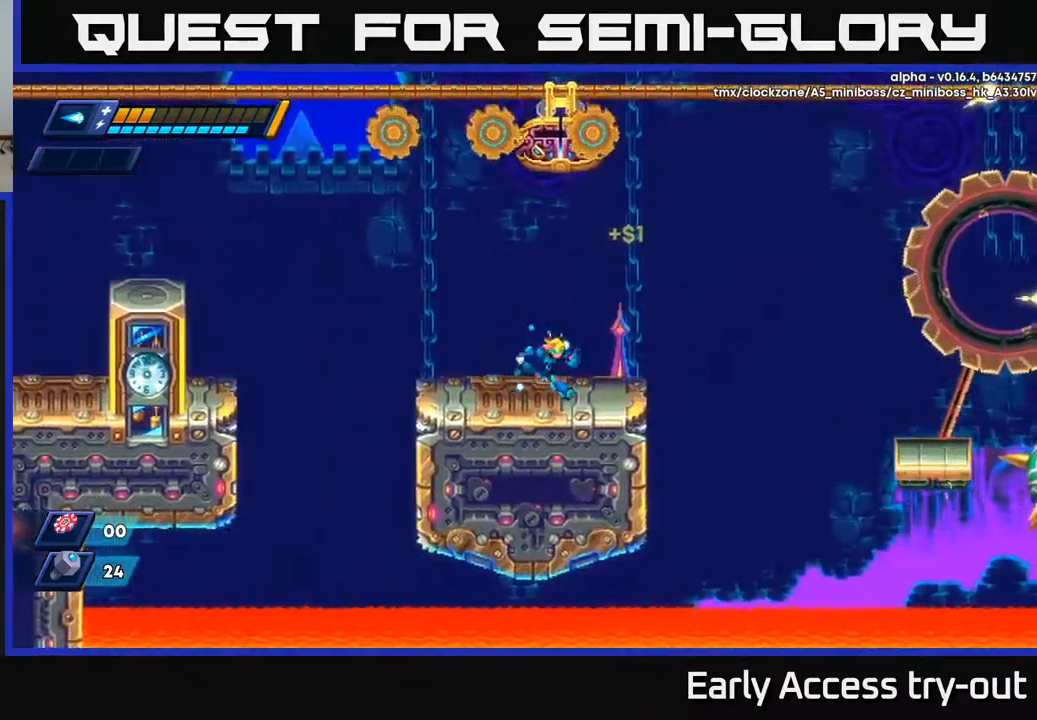
{"buttons": [], "left_stick": "center", "right_stick": "center", "events": [[17, "DPAD_RIGHT", "down"], [83, "DPAD_RIGHT", "up"]]}
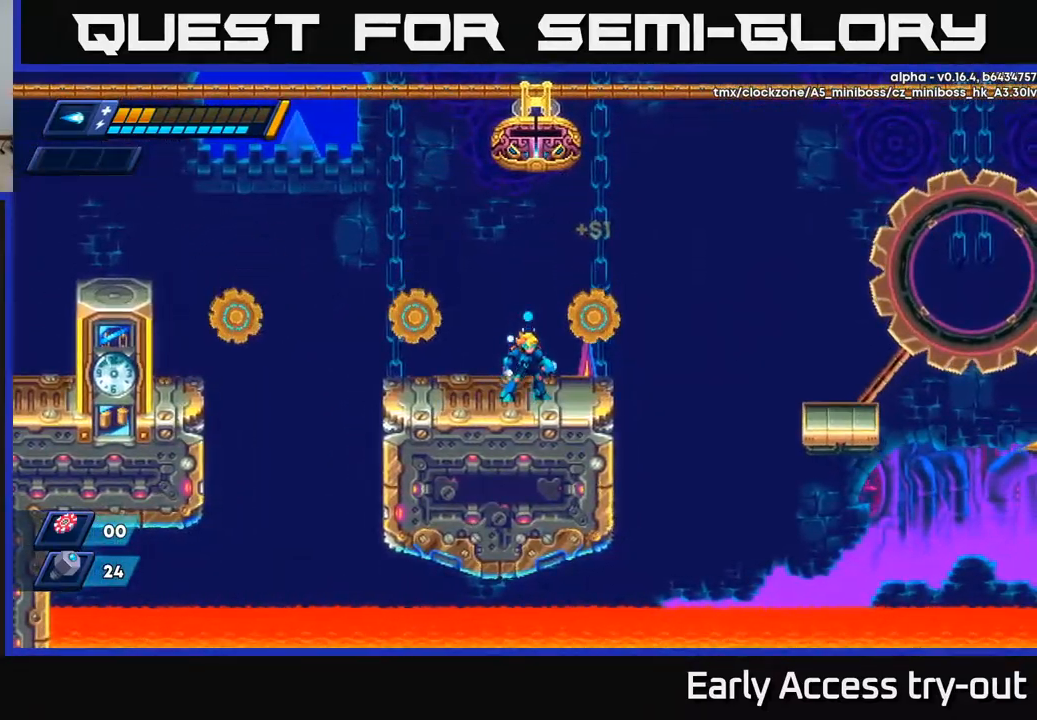
{"buttons": ["A", "R2", "DPAD_RIGHT"], "left_stick": "center", "right_stick": "center", "events": [[150, "DPAD_RIGHT", "down"], [250, "R2", "down"], [350, "A", "down"]]}
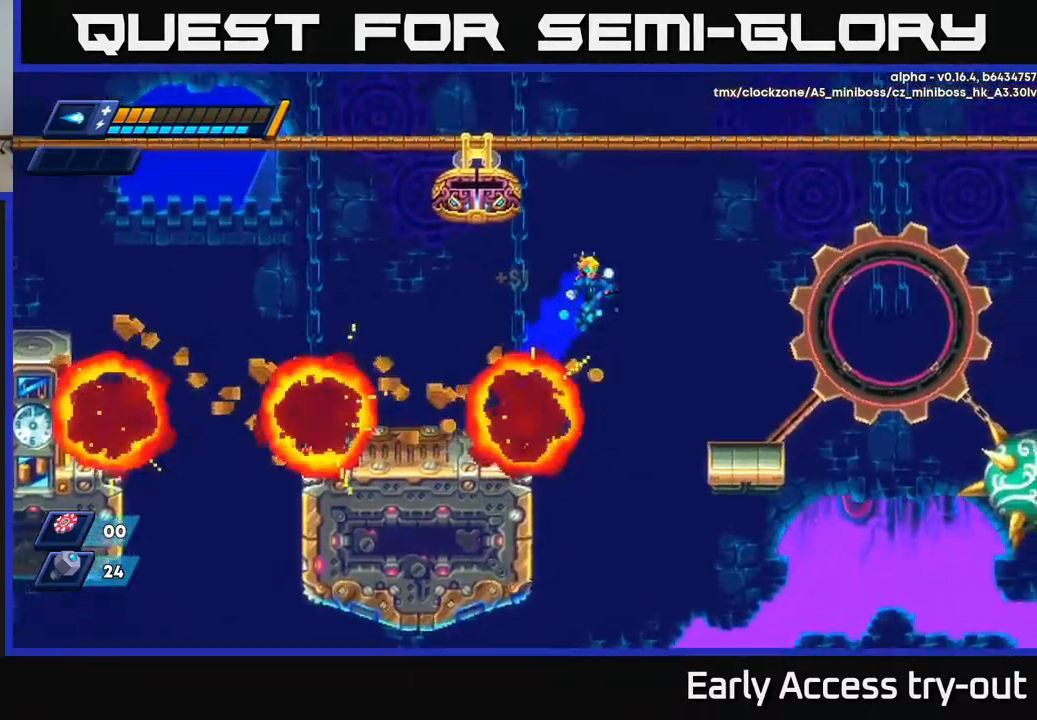
{"buttons": [], "left_stick": "center", "right_stick": "center", "events": [[100, "A", "up"], [133, "R2", "up"], [450, "DPAD_RIGHT", "up"]]}
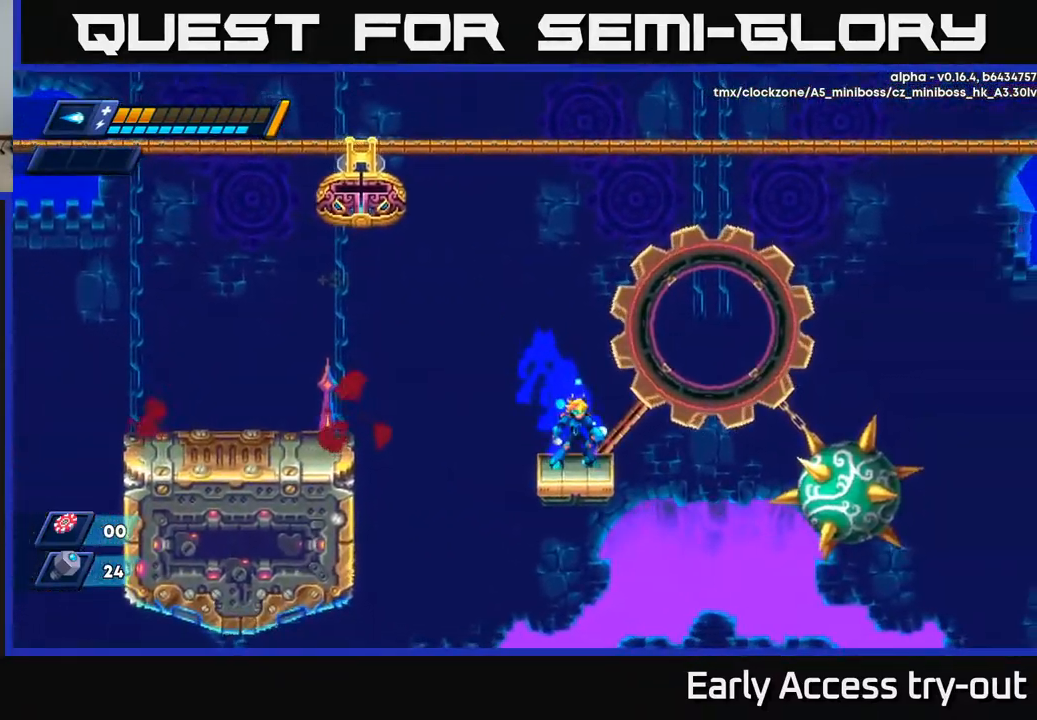
{"buttons": [], "left_stick": "center", "right_stick": "center", "events": []}
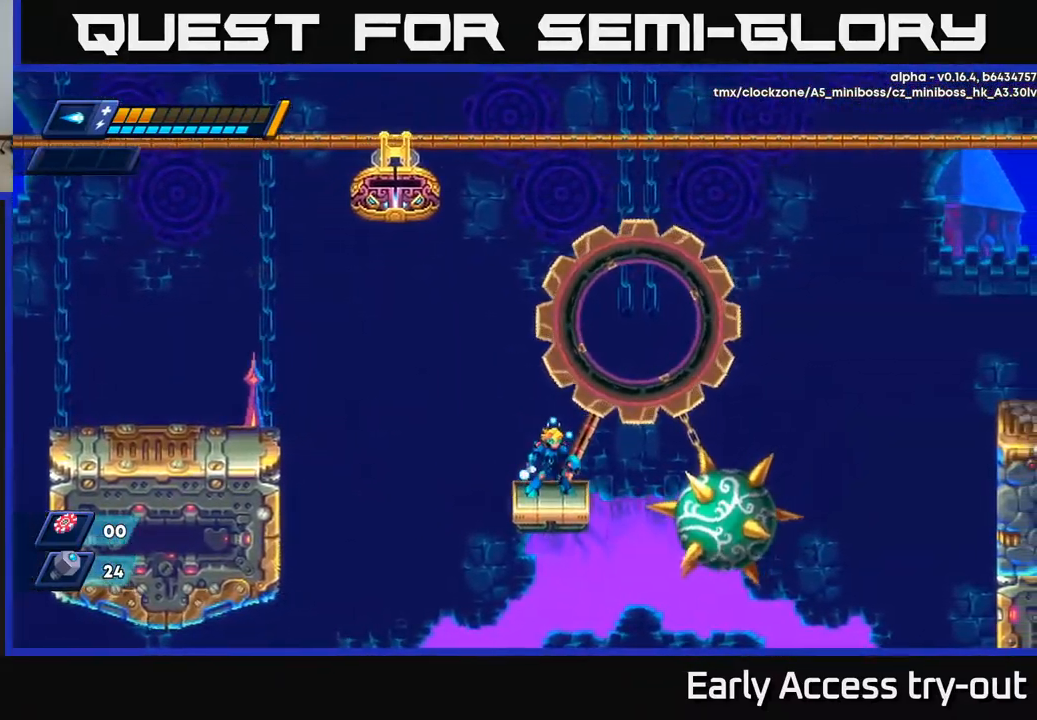
{"buttons": ["A", "DPAD_RIGHT"], "left_stick": "center", "right_stick": "center", "events": [[250, "A", "down"], [300, "DPAD_RIGHT", "down"]]}
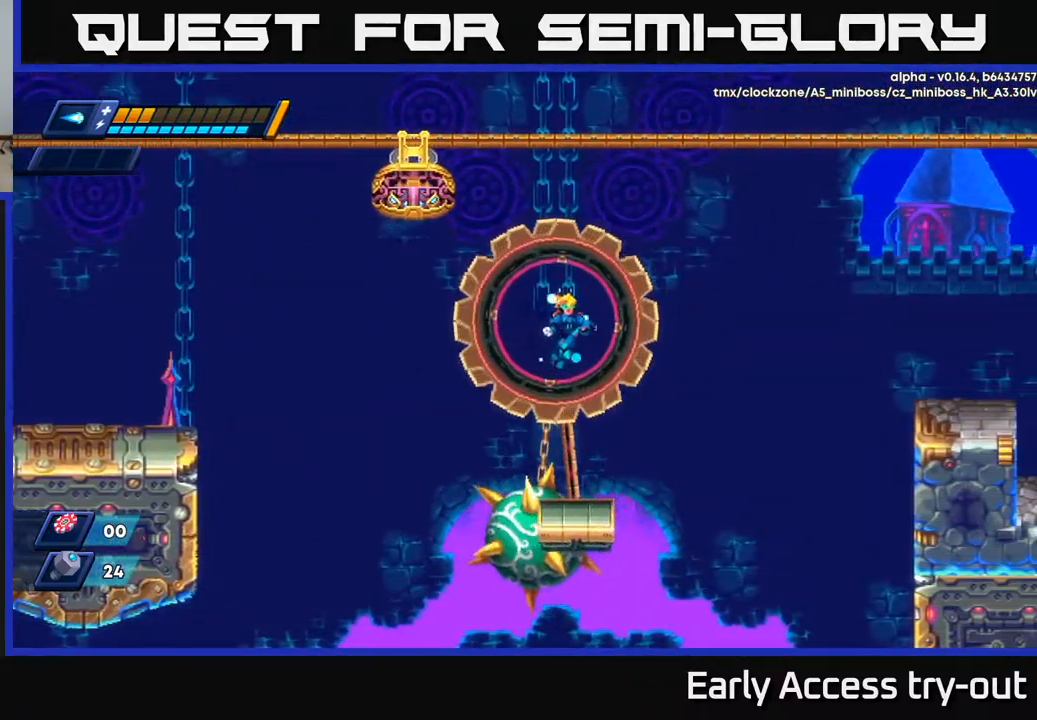
{"buttons": ["DPAD_RIGHT"], "left_stick": "center", "right_stick": "center", "events": [[250, "A", "up"], [300, "DPAD_RIGHT", "up"], [433, "DPAD_RIGHT", "down"]]}
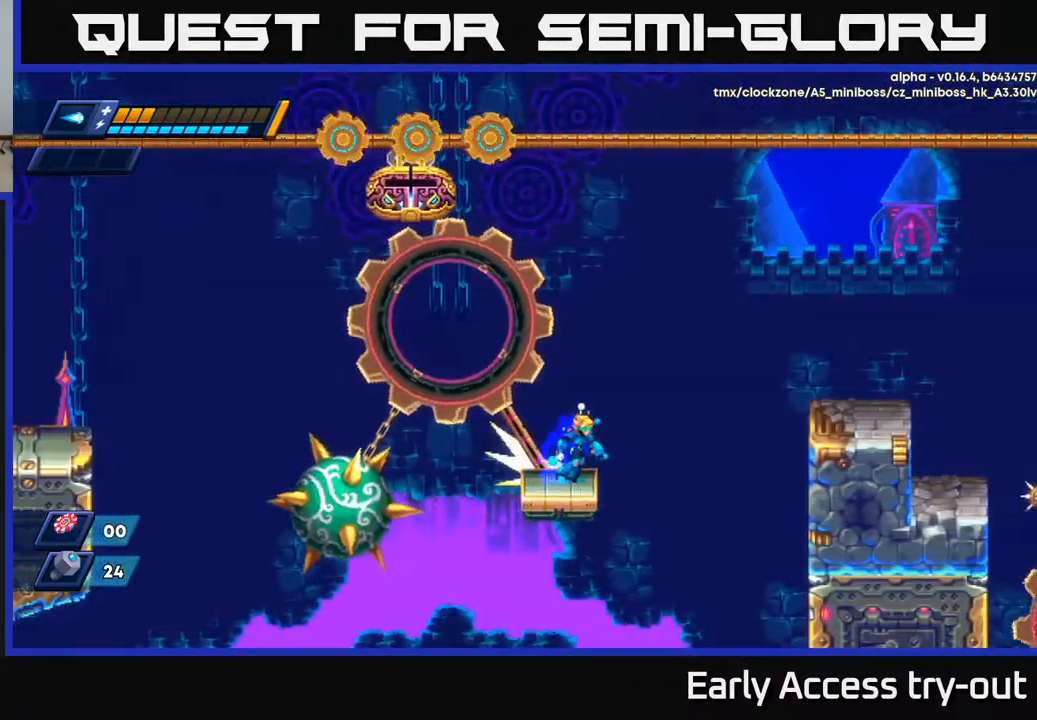
{"buttons": ["A", "R2", "DPAD_RIGHT"], "left_stick": "center", "right_stick": "center", "events": [[33, "R2", "down"], [83, "A", "down"]]}
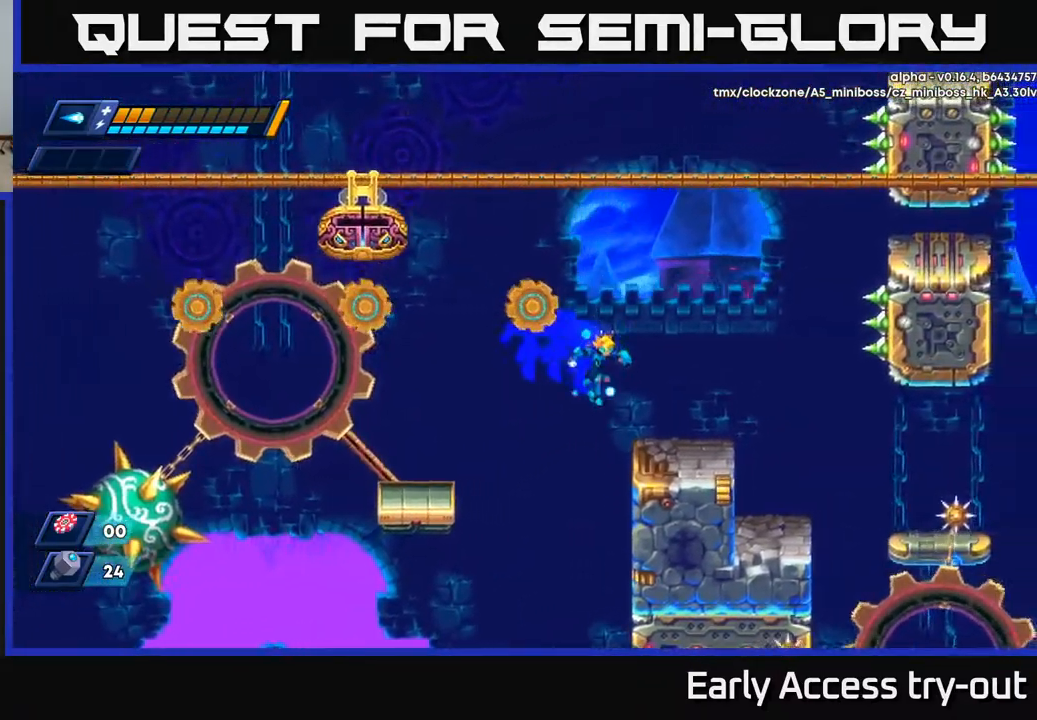
{"buttons": [], "left_stick": "center", "right_stick": "center", "events": [[67, "A", "up"], [67, "R2", "up"], [200, "R2", "down"], [217, "A", "down"], [467, "A", "up"], [483, "DPAD_RIGHT", "up"], [483, "R2", "up"]]}
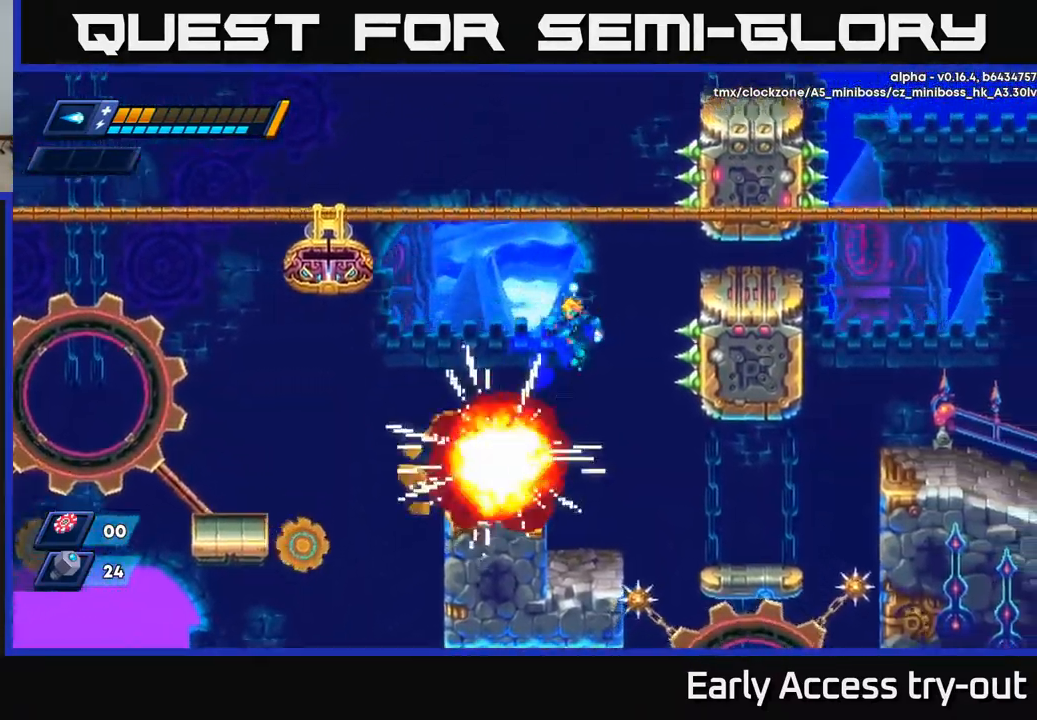
{"buttons": [], "left_stick": "center", "right_stick": "center", "events": [[33, "DPAD_LEFT", "down"], [183, "DPAD_LEFT", "up"], [217, "DPAD_RIGHT", "down"], [300, "DPAD_RIGHT", "up"]]}
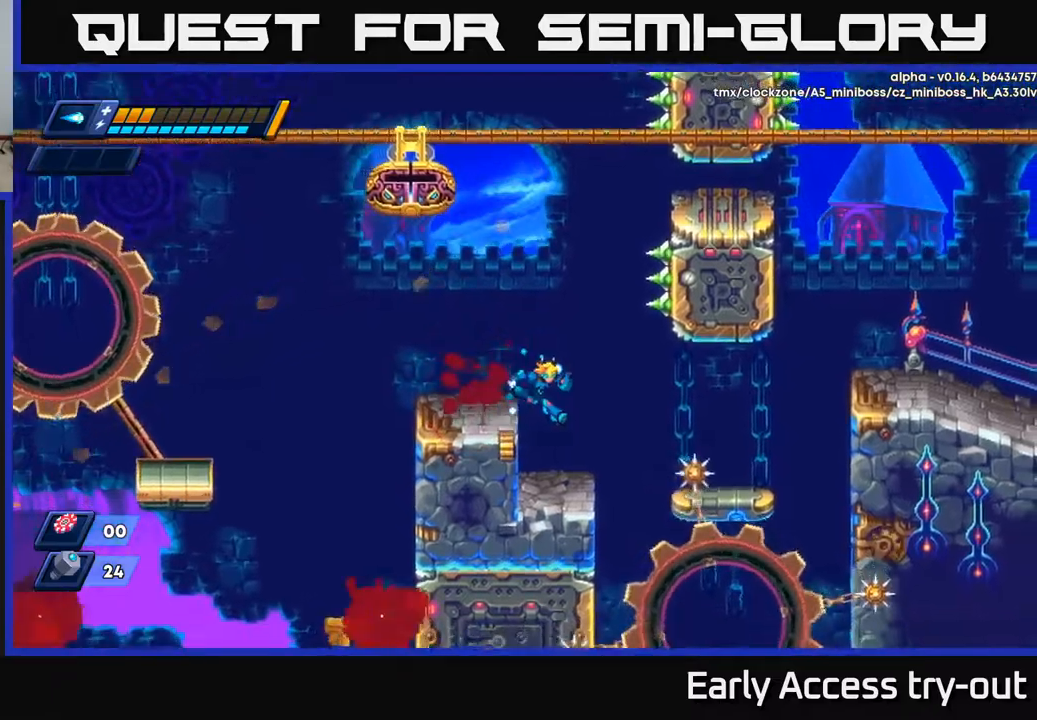
{"buttons": ["DPAD_RIGHT"], "left_stick": "center", "right_stick": "center", "events": [[34, "DPAD_RIGHT", "down"], [134, "DPAD_RIGHT", "up"], [350, "DPAD_RIGHT", "down"], [384, "A", "down"], [384, "R2", "down"], [467, "R2", "up"], [484, "A", "up"]]}
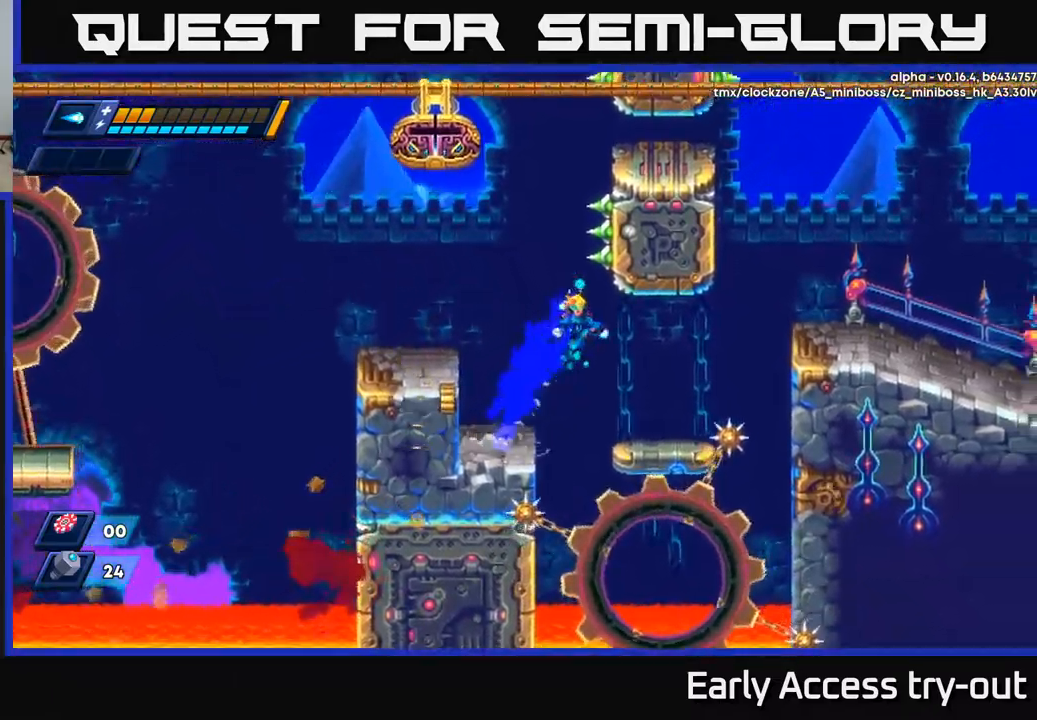
{"buttons": ["A", "R2", "DPAD_RIGHT"], "left_stick": "center", "right_stick": "center", "events": [[384, "A", "down"], [384, "R2", "down"]]}
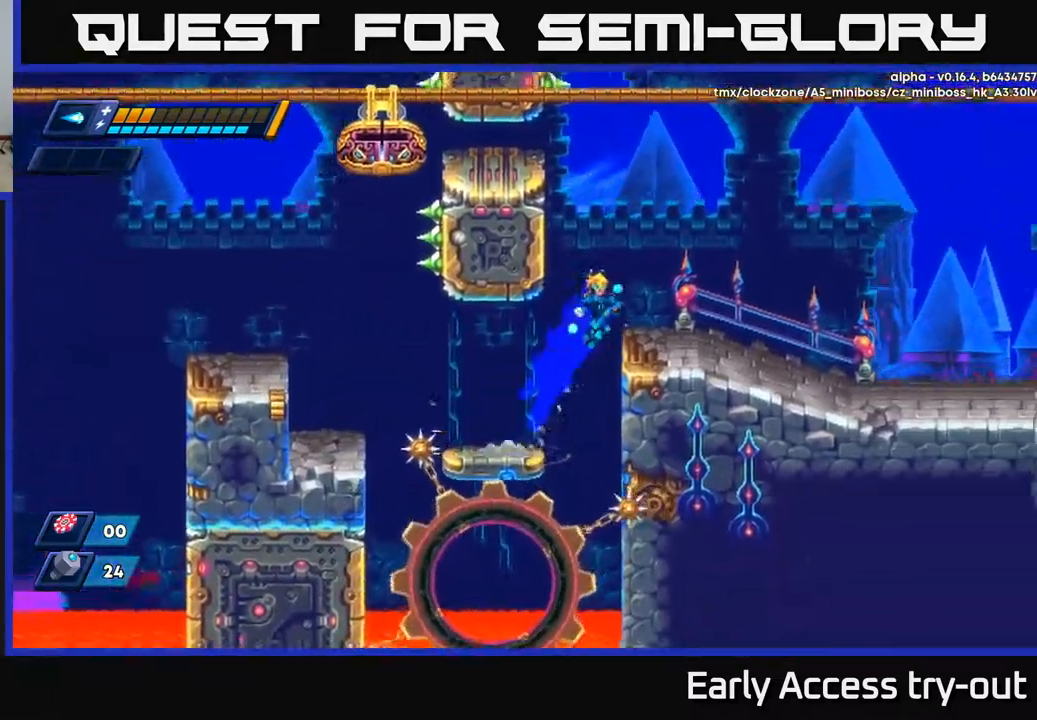
{"buttons": ["R2", "DPAD_RIGHT"], "left_stick": "center", "right_stick": "center", "events": [[150, "A", "up"], [150, "R2", "up"], [434, "R2", "down"]]}
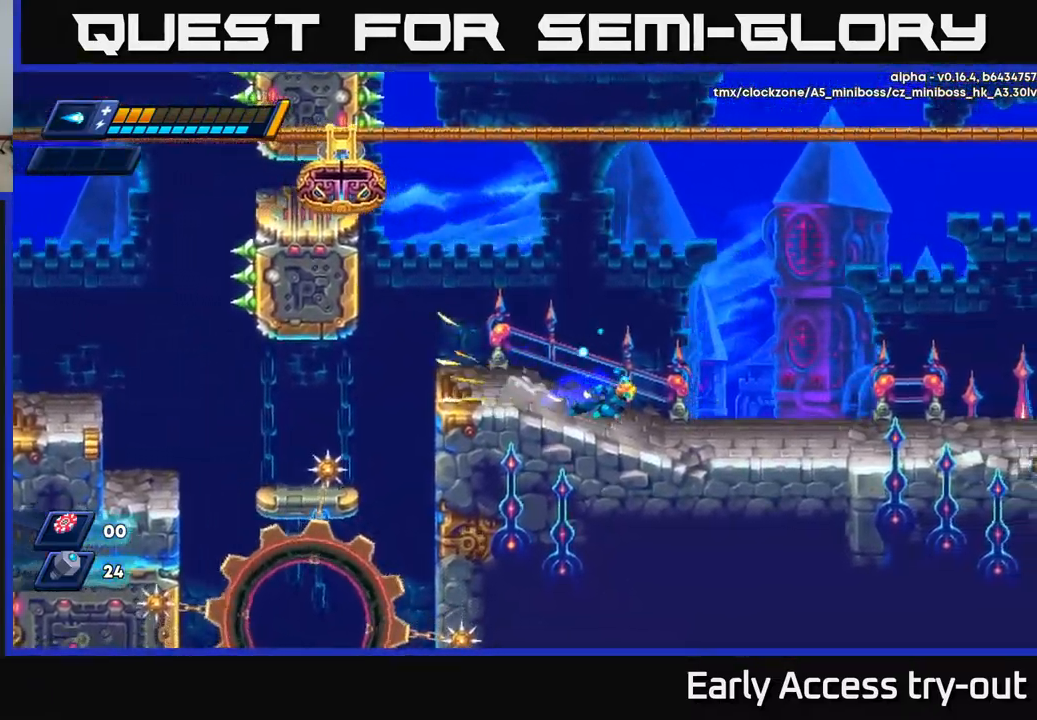
{"buttons": ["A", "R2", "DPAD_RIGHT"], "left_stick": "center", "right_stick": "center", "events": [[117, "R2", "up"], [167, "R2", "down"], [334, "R2", "up"], [434, "R2", "down"], [500, "A", "down"]]}
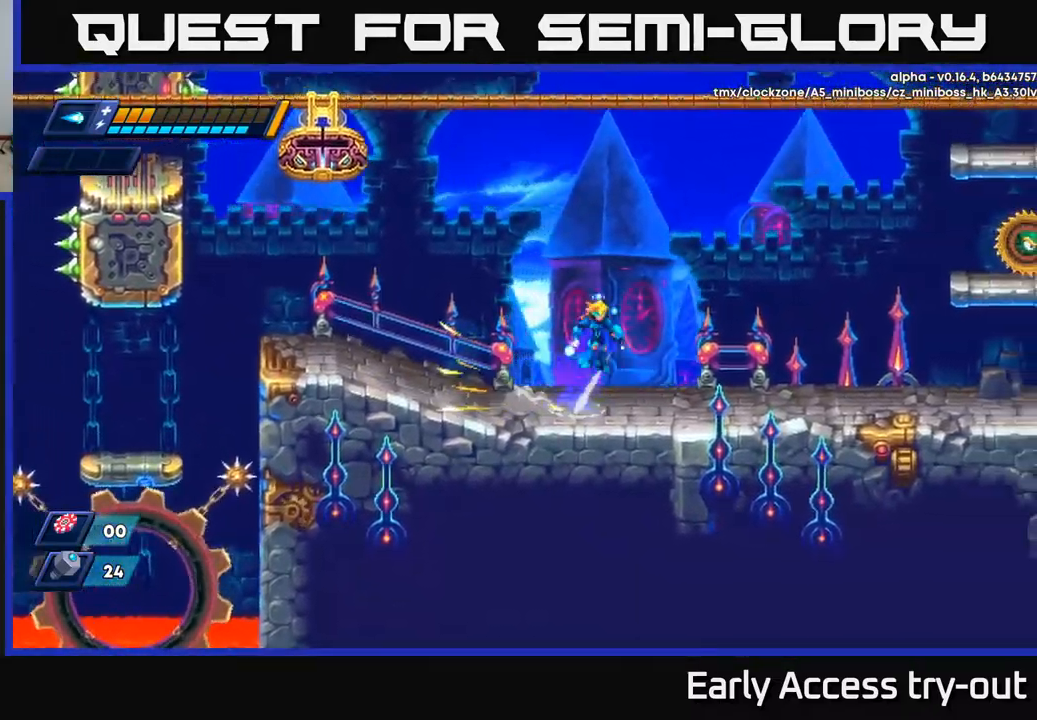
{"buttons": ["X", "DPAD_RIGHT"], "left_stick": "center", "right_stick": "center", "events": [[334, "A", "up"], [350, "R2", "up"], [350, "X", "down"], [434, "X", "up"], [500, "X", "down"]]}
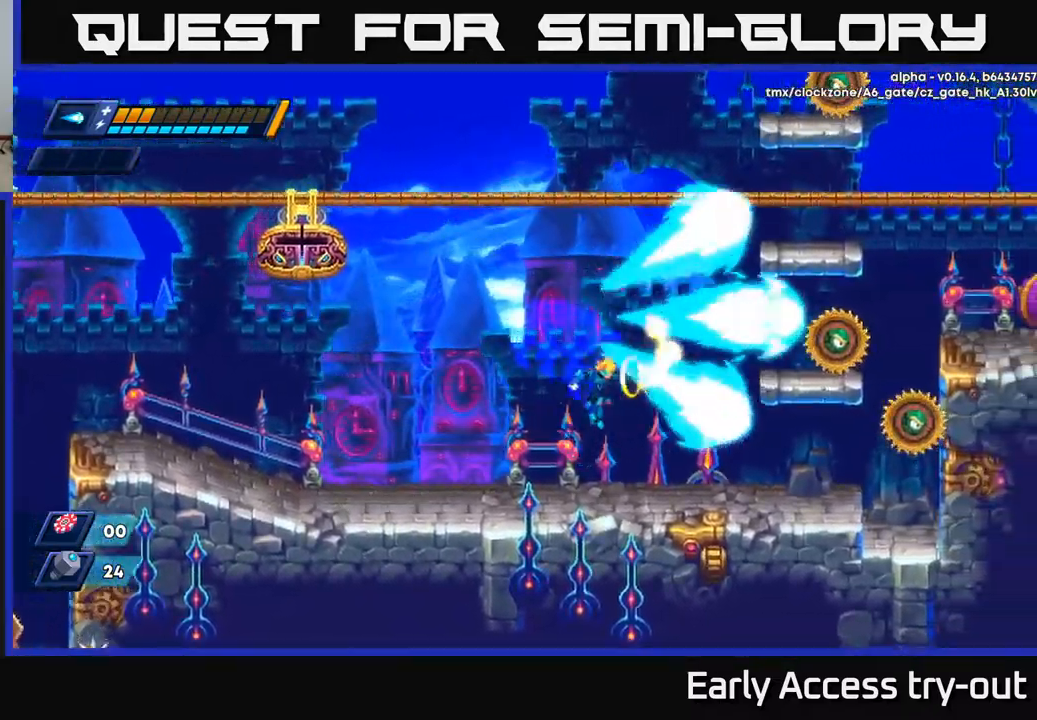
{"buttons": [], "left_stick": "center", "right_stick": "center", "events": [[67, "X", "up"], [150, "X", "down"], [200, "A", "down"], [234, "X", "up"], [300, "X", "down"], [334, "A", "up"], [367, "X", "up"], [384, "DPAD_RIGHT", "up"], [417, "X", "down"], [484, "X", "up"]]}